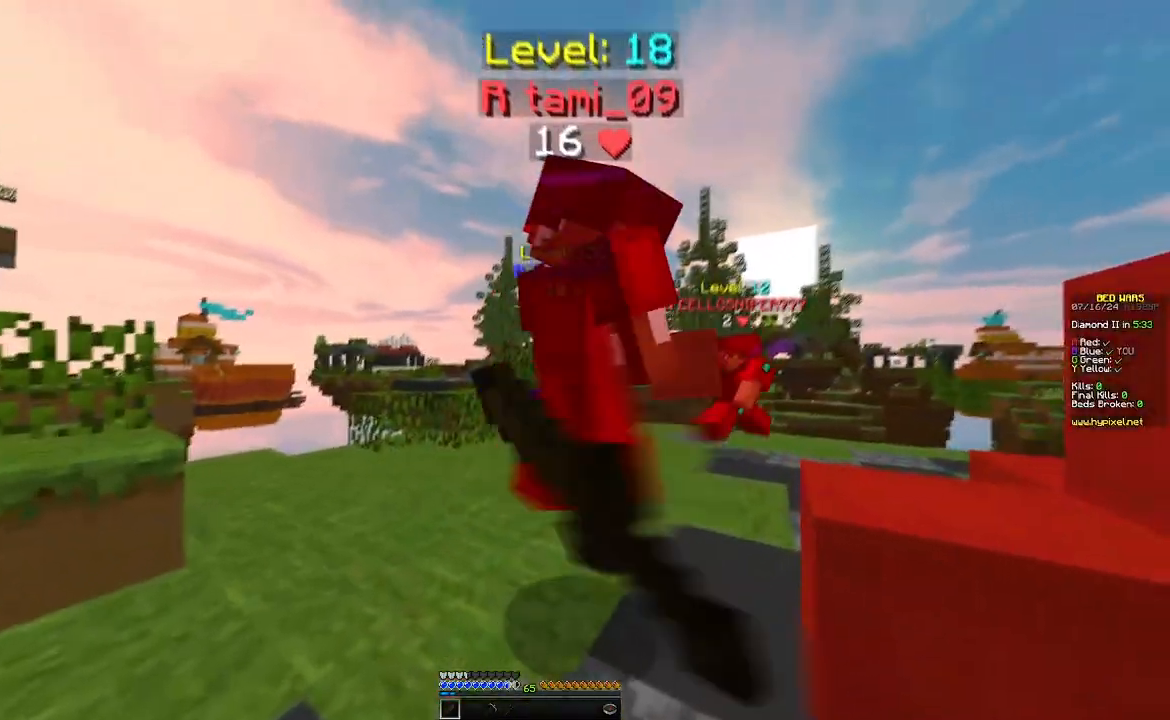
Gameplay with keyboard and mouse; each line is a JSON object with the keys and mouse buttons held at the frame after it. "events" lists presses ("down") and releases ("up") of "a", "d", "s", "w", "mouse_left" and "mouse_right" between this image and that frame as [ms after this image, input, new state], when the widget could be followed in between. "mouse_left", "mouse_right" = the "left", "right" buttons of the "mouse" list. No other keys are recorded. Fast repeated clicks can show as one long hold. Mouse movement is not recorded.
{"keys": ["w"], "mouse": ["left"], "events": [[117, "a", "down"], [283, "a", "up"]]}
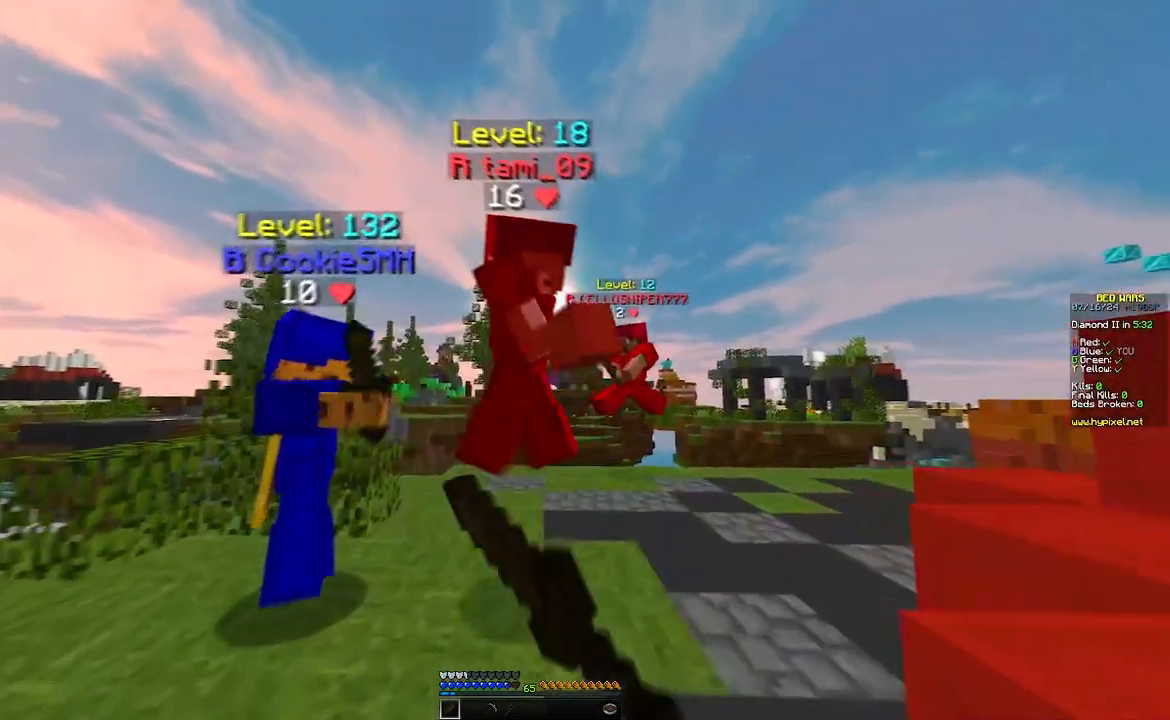
{"keys": ["a", "w"], "mouse": []}
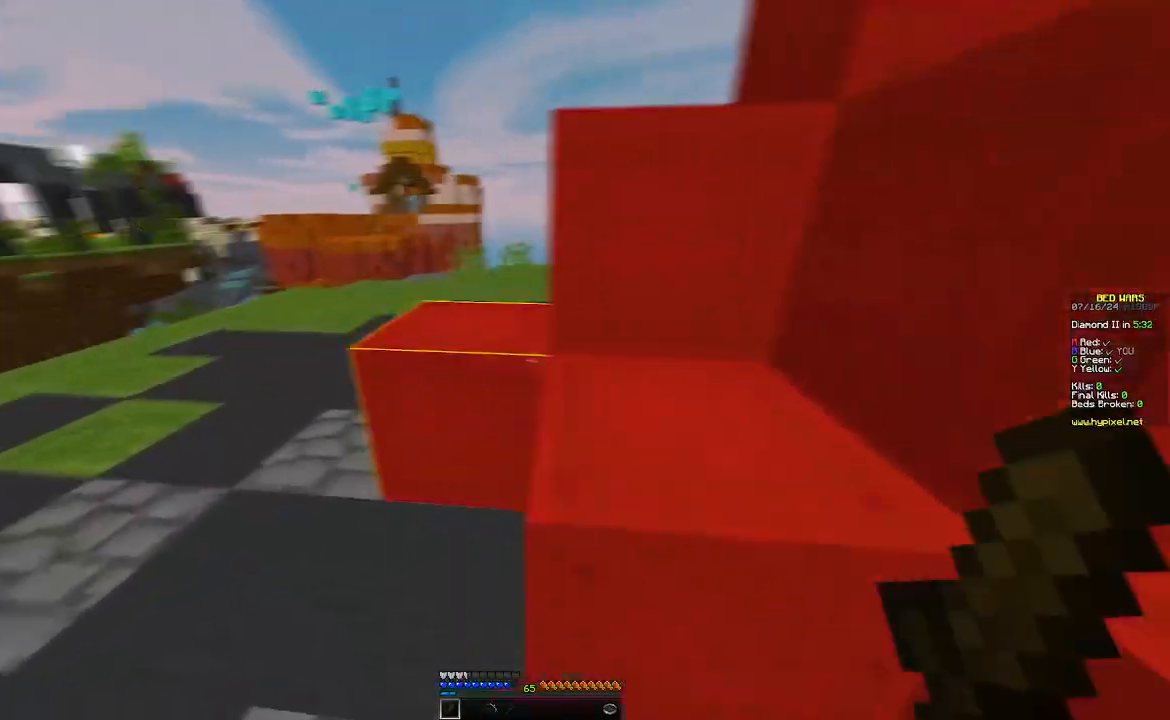
{"keys": ["a"], "mouse": ["left"]}
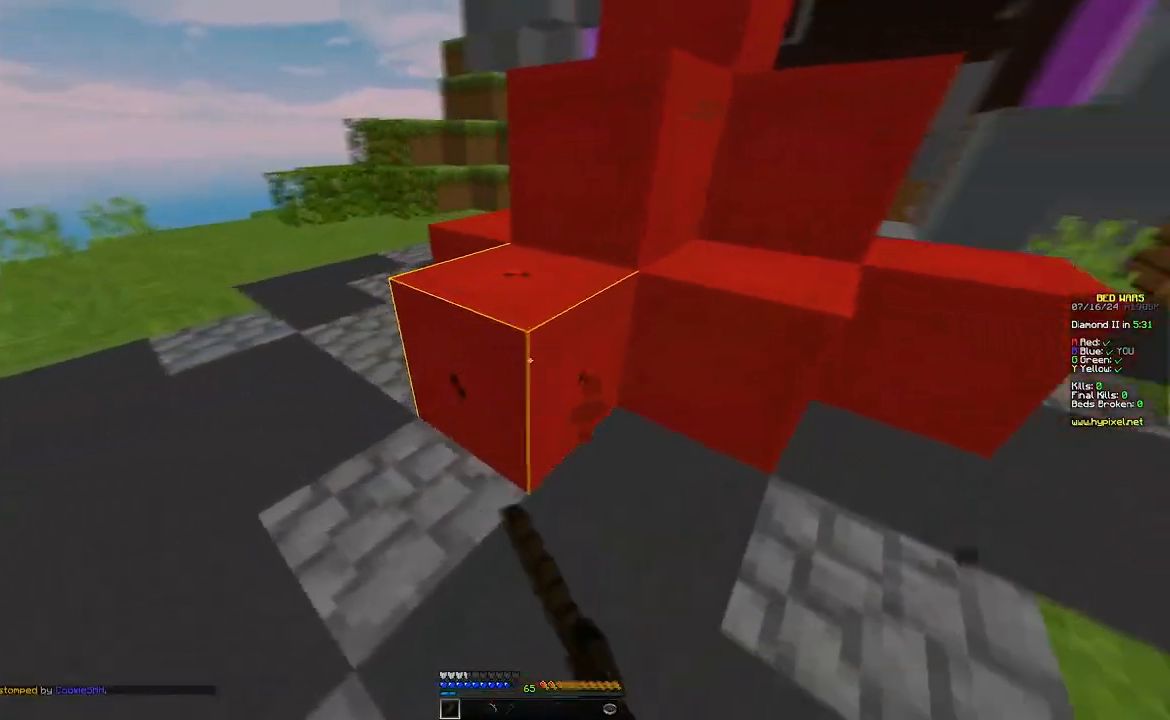
{"keys": [], "mouse": ["left"], "events": [[467, "a", "up"]]}
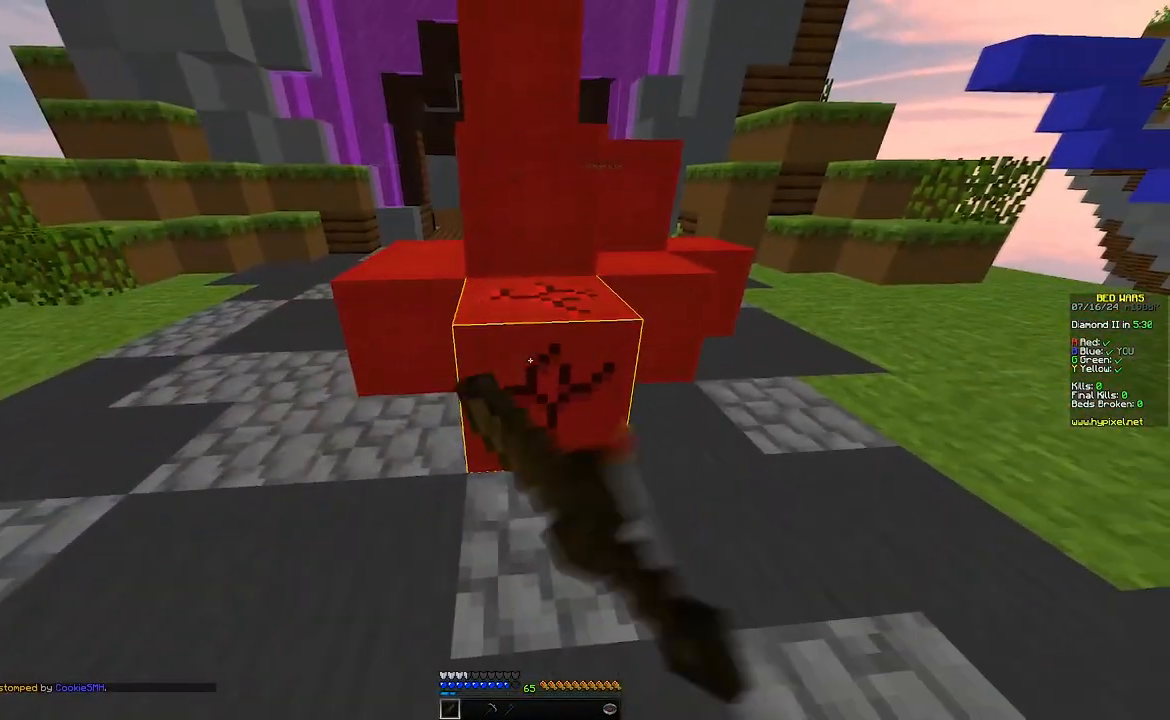
{"keys": [], "mouse": ["left"], "events": []}
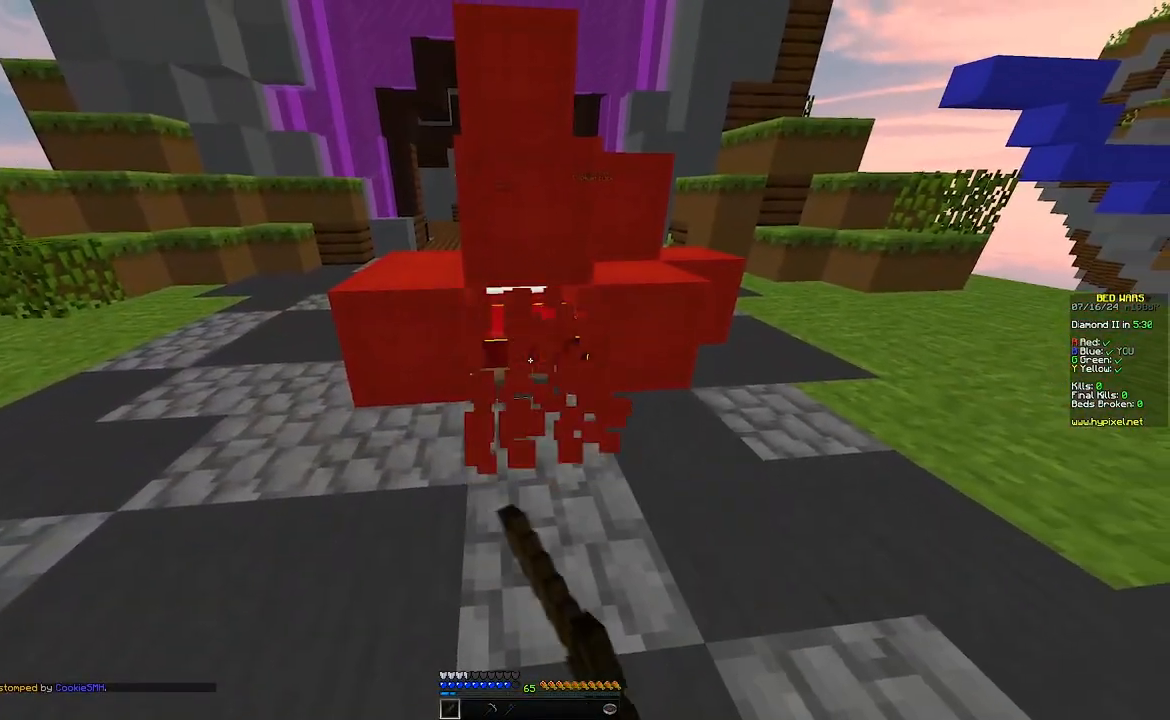
{"keys": [], "mouse": ["left"], "events": []}
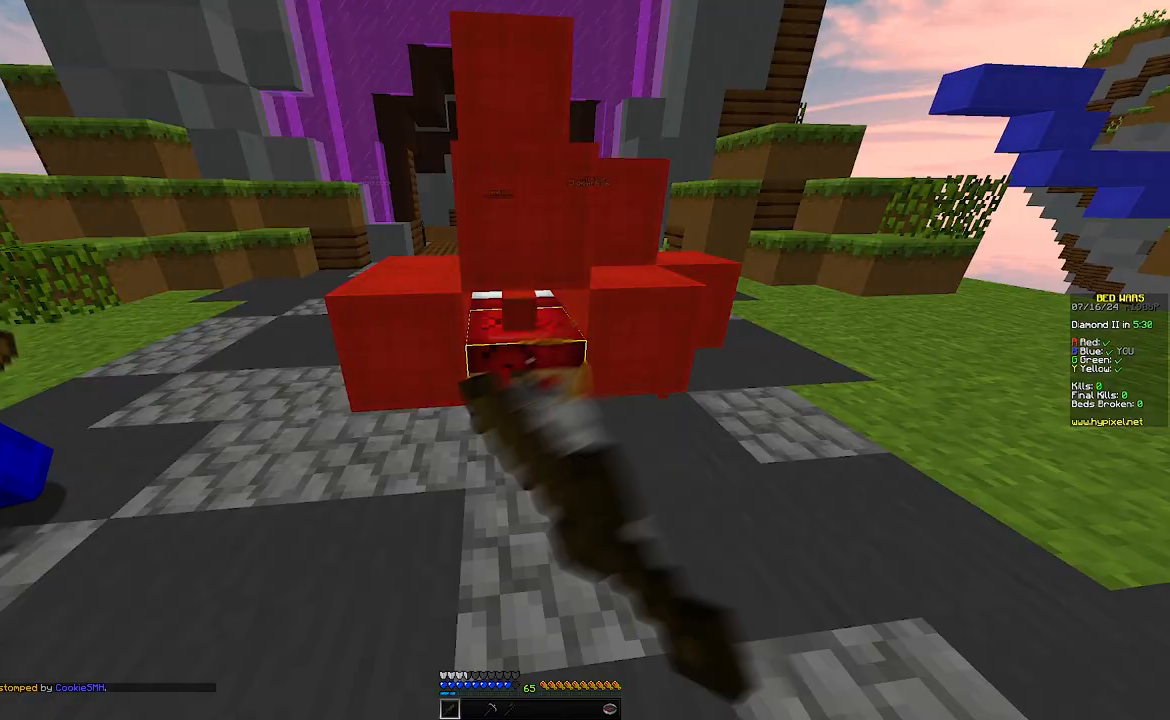
{"keys": ["a"], "mouse": []}
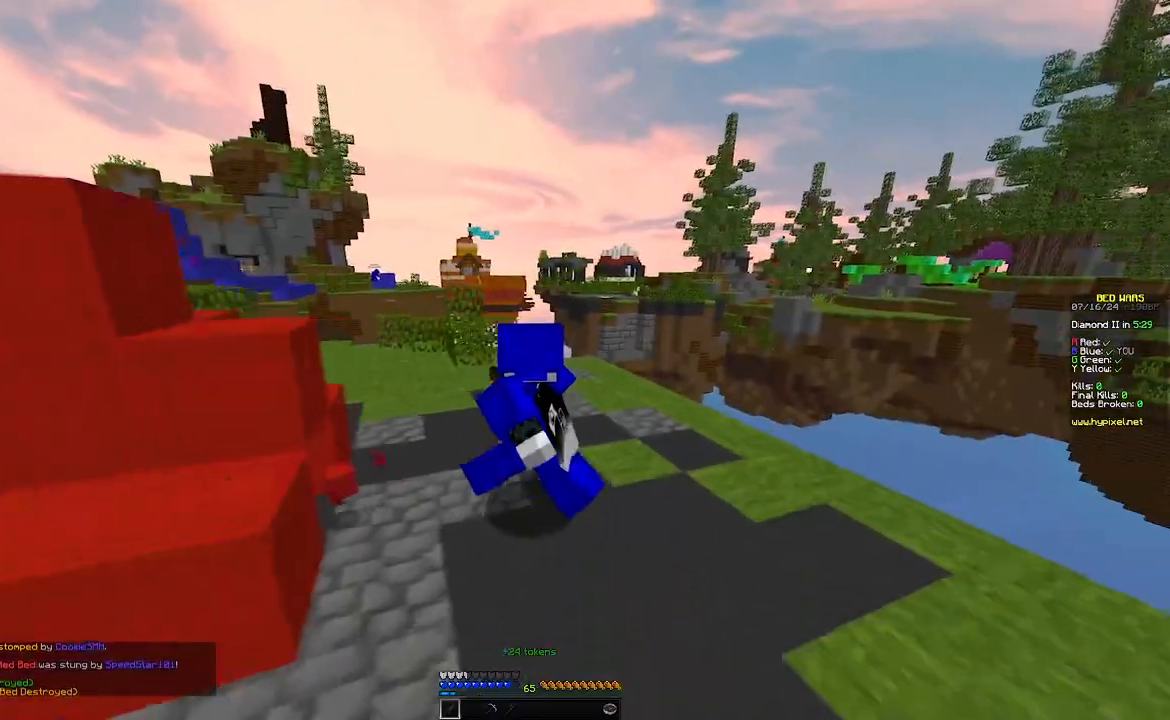
{"keys": ["a"], "mouse": []}
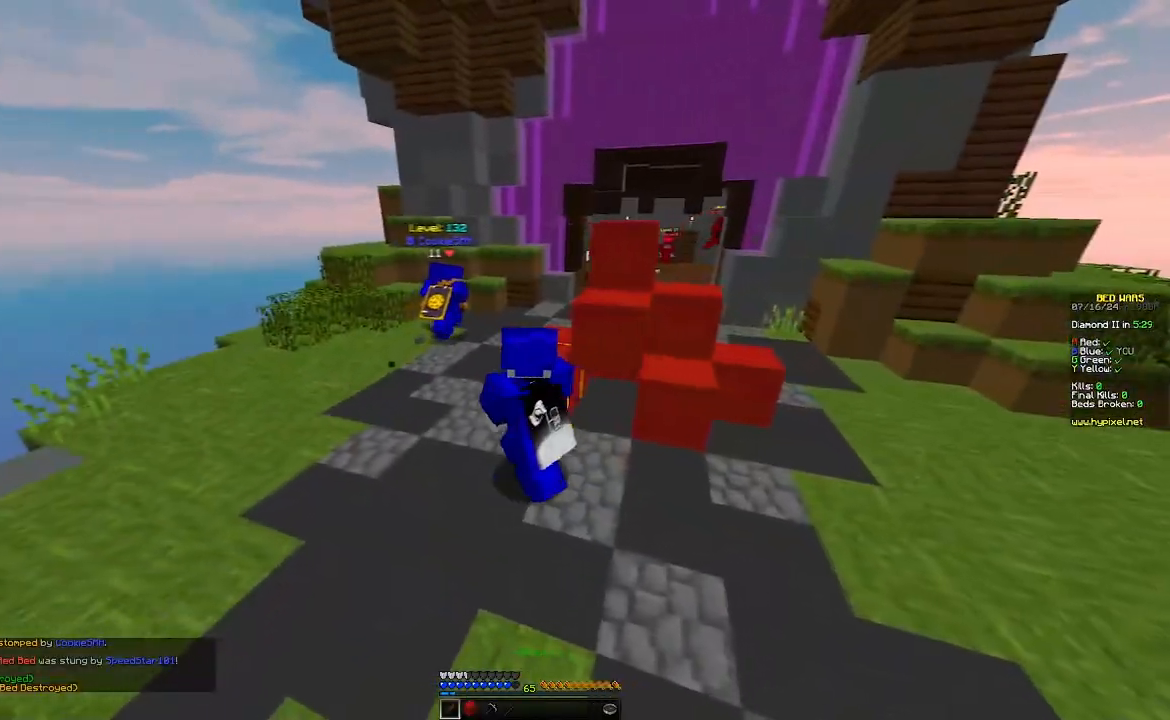
{"keys": ["a", "w"], "mouse": [], "events": [[167, "w", "down"]]}
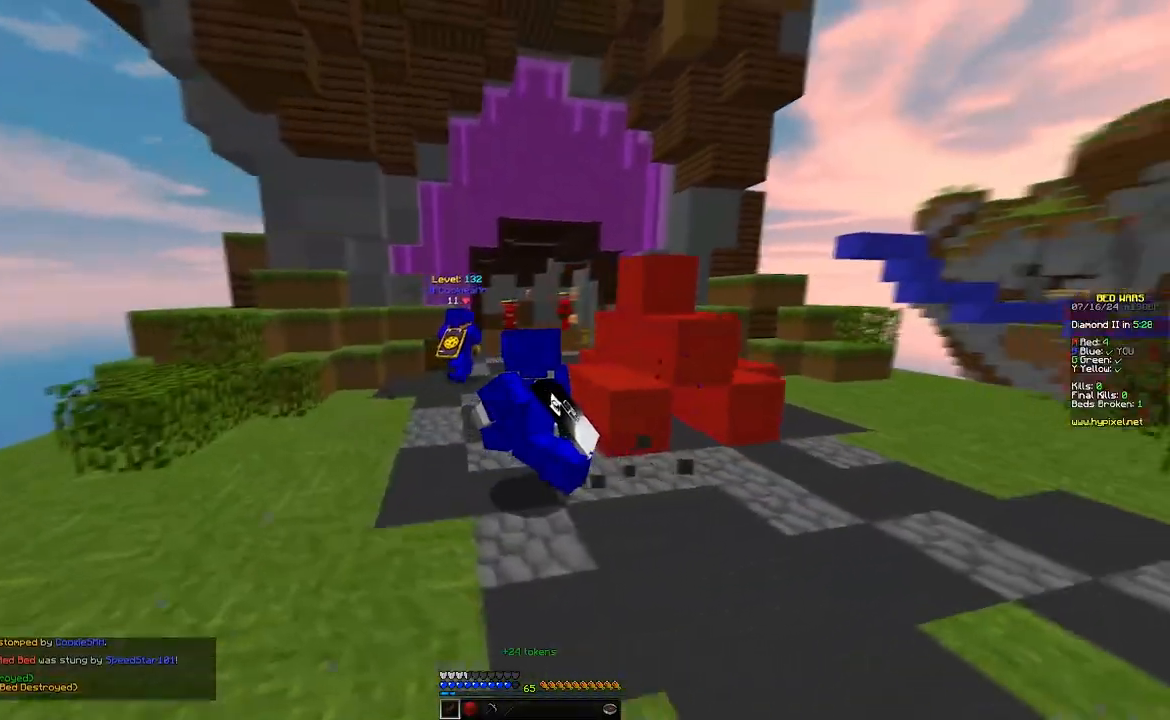
{"keys": ["d", "w"], "mouse": []}
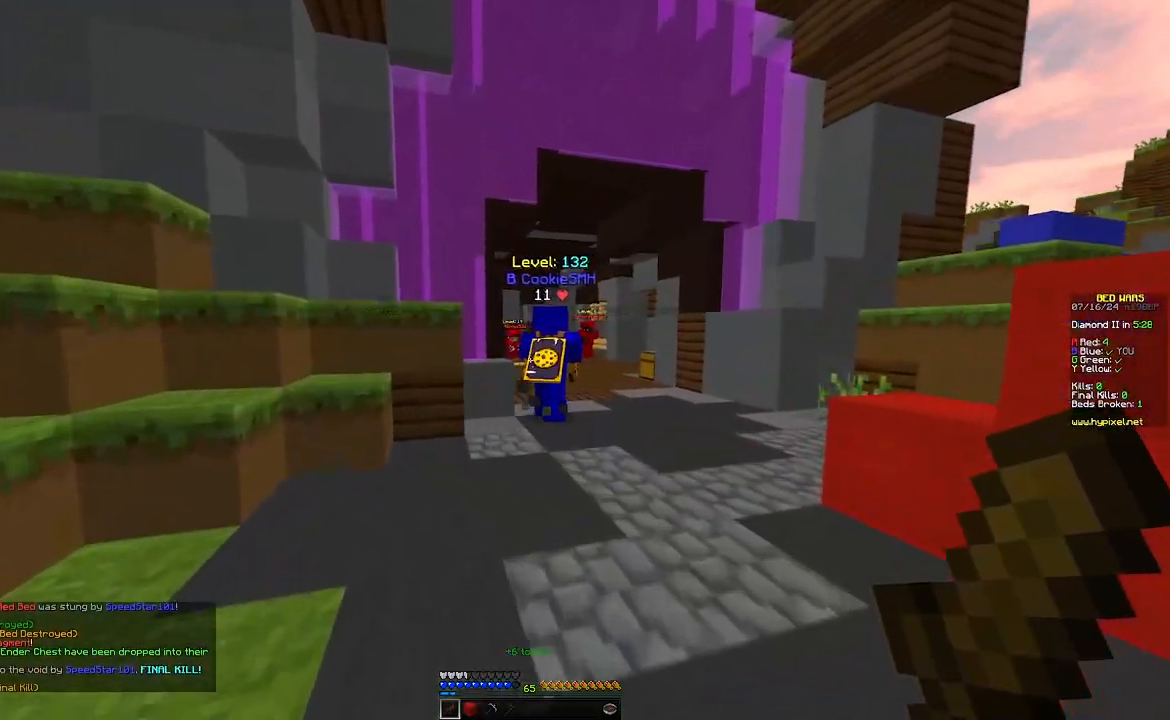
{"keys": ["w"], "mouse": [], "events": [[267, "d", "up"]]}
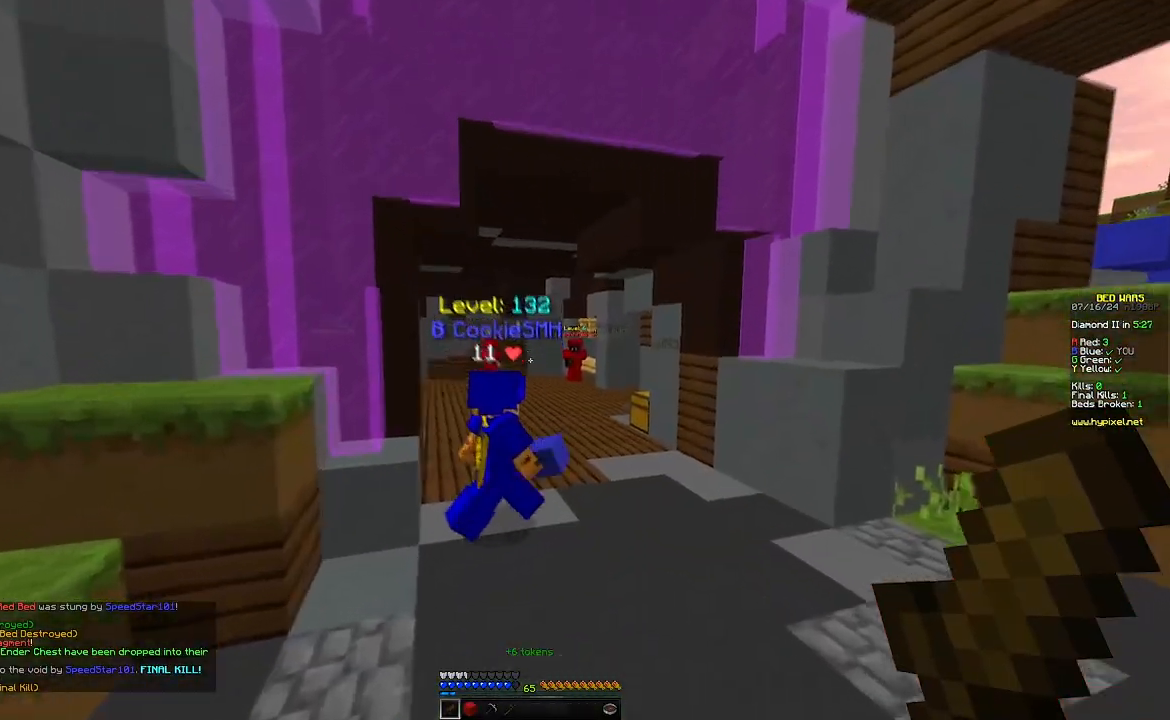
{"keys": ["s"], "mouse": []}
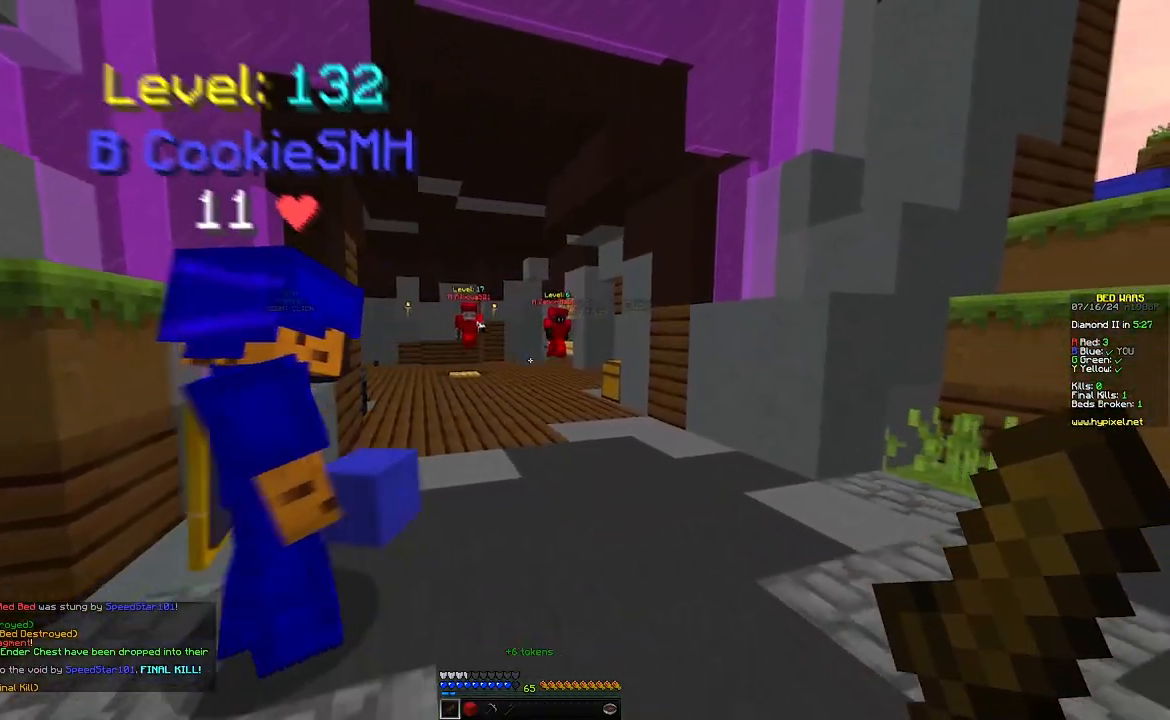
{"keys": ["s"], "mouse": [], "events": []}
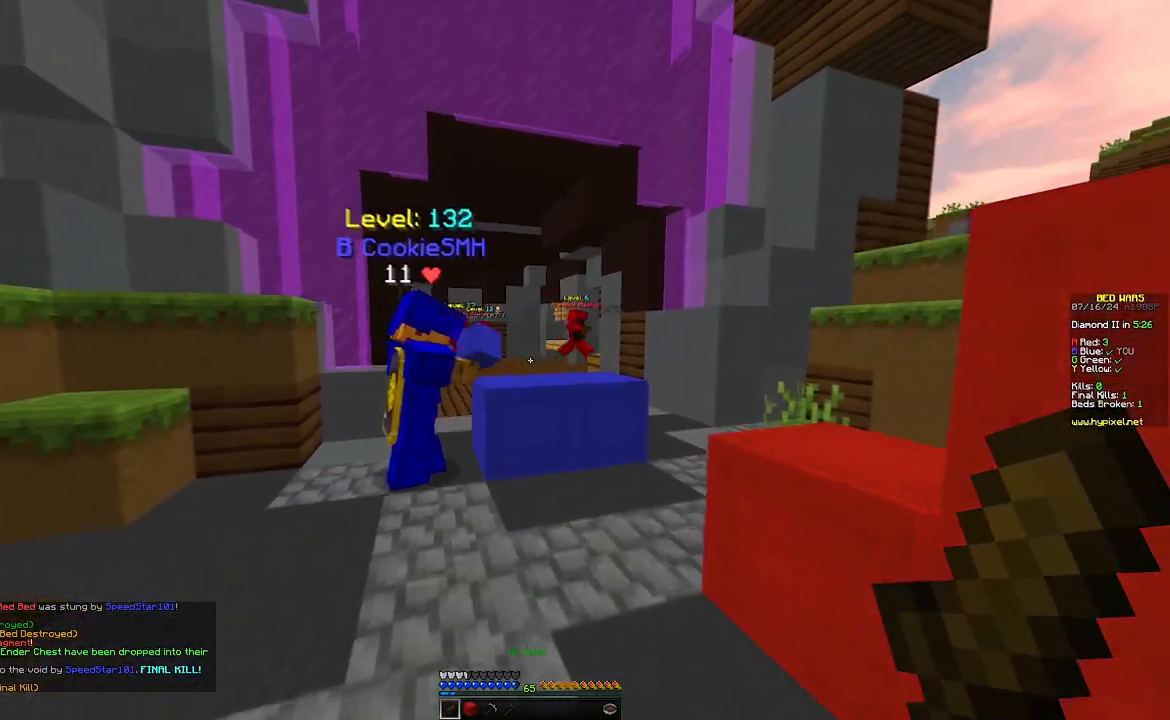
{"keys": ["a"], "mouse": ["right"]}